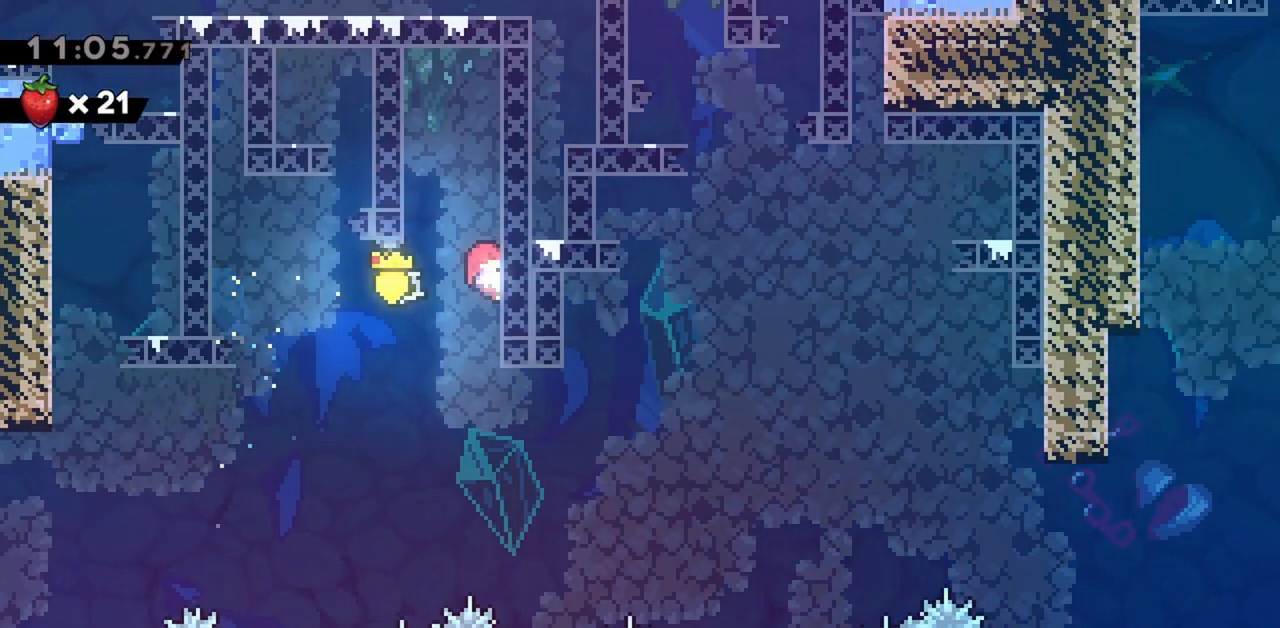
Gameplay with keyboard; each line is a JSON object with the keys held at the frame after it. "events" lists presses ("down") and releases ("up") of "dash", "demo", "down", "grab", "jump", "jump2", "left", "right" and "up" between this image and that frame as [ms after this image, input, new state], when the widget could be followed in between. No other keys are recorded. Mouse input is not recorded. Key names are as the overlay labels them; some are game actions (e.g. jump) rather than physical keys.
{"keys": ["grab", "jump", "right"], "events": [[67, "grab", "down"], [167, "down", "down"], [433, "down", "up"]]}
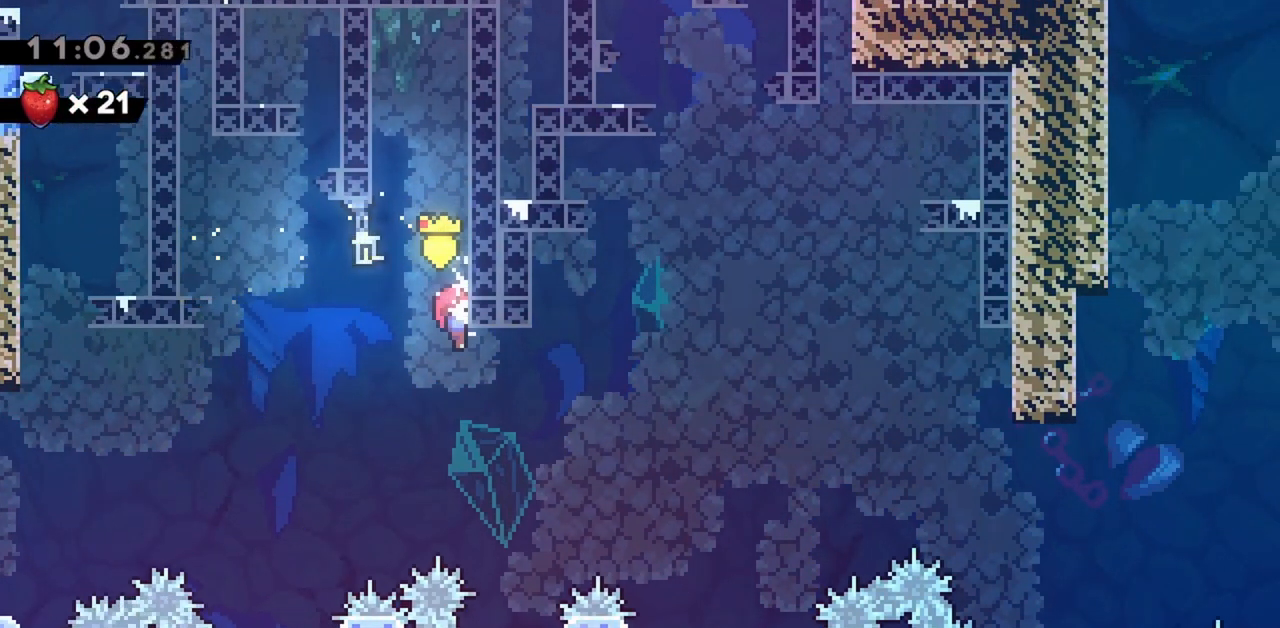
{"keys": ["grab", "jump", "right"], "events": [[83, "down", "down"], [117, "down", "up"], [350, "down", "down"], [400, "down", "up"]]}
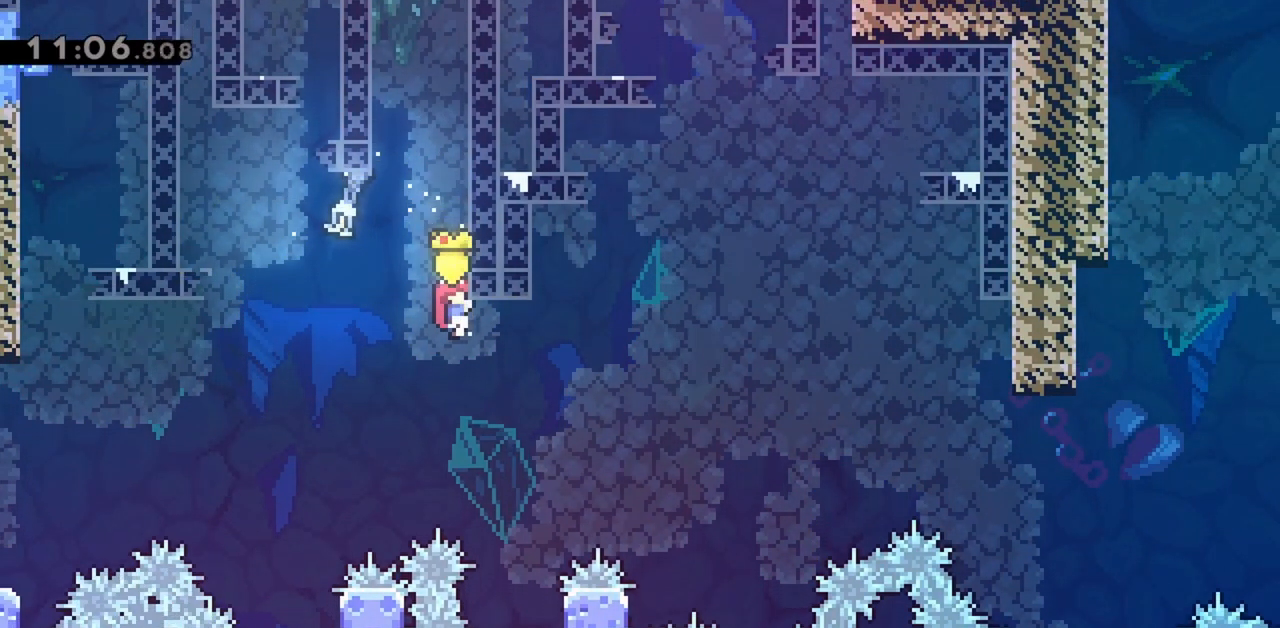
{"keys": ["jump", "right"], "events": [[367, "grab", "up"]]}
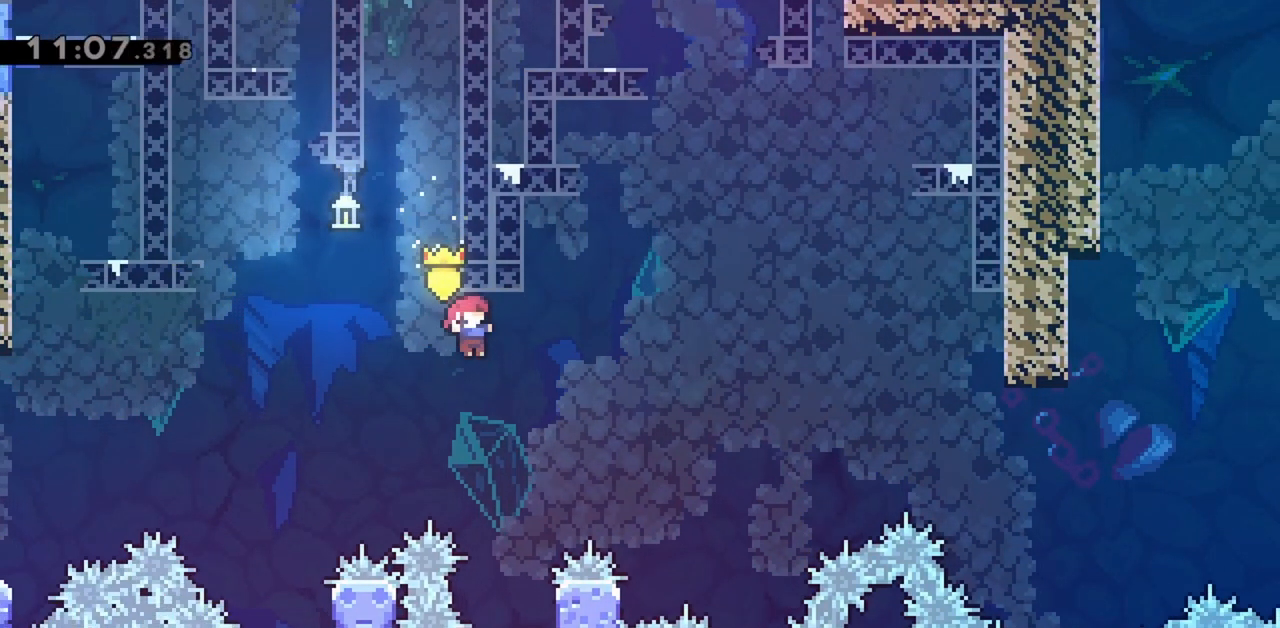
{"keys": ["jump", "left", "up"], "events": [[150, "up", "down"], [200, "right", "up"], [233, "dash", "down"], [467, "dash", "up"], [467, "left", "down"]]}
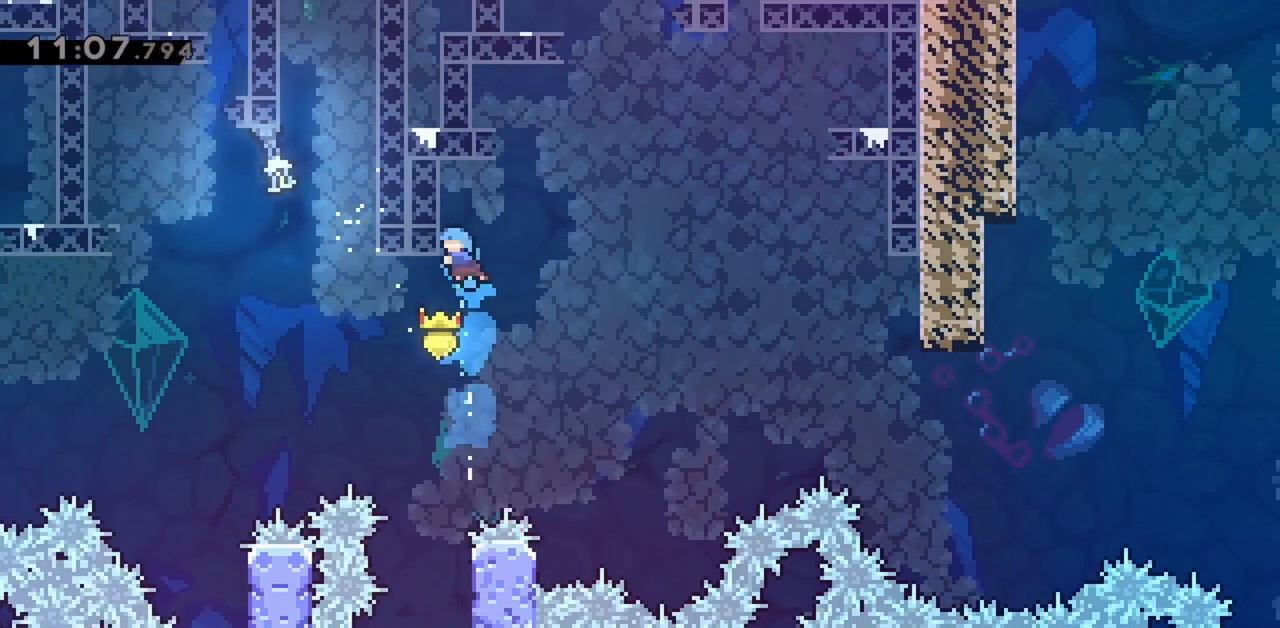
{"keys": ["grab"], "events": [[17, "grab", "down"], [67, "jump", "up"], [67, "up", "up"], [350, "left", "up"]]}
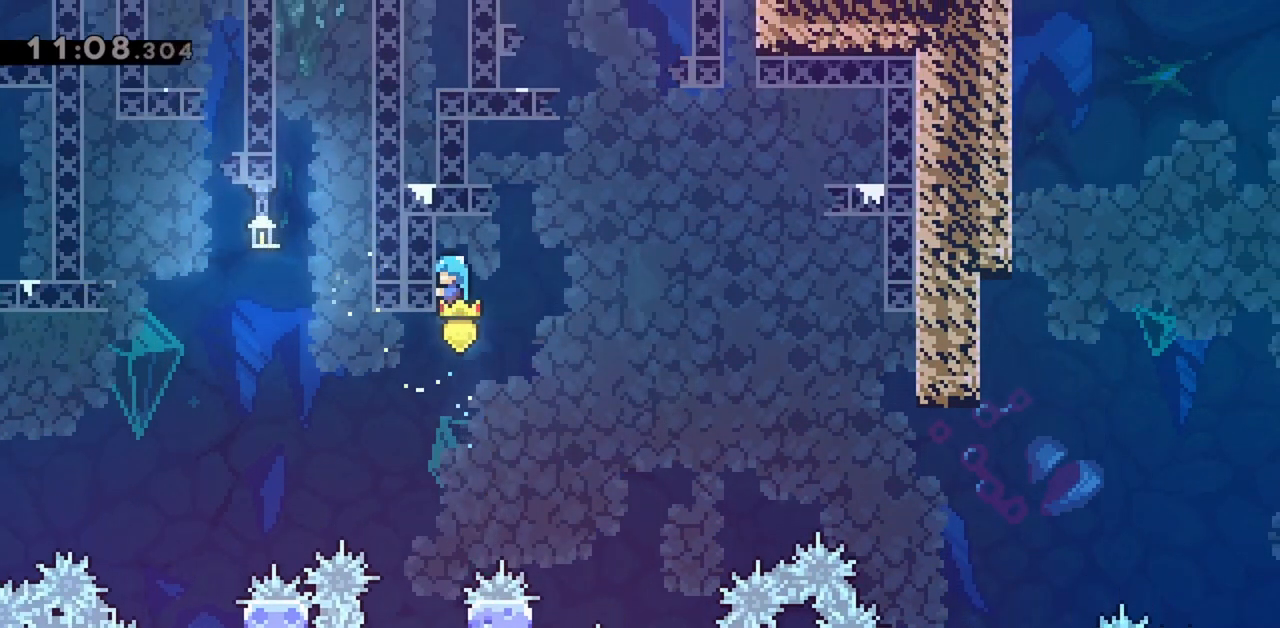
{"keys": ["grab", "right"], "events": [[400, "right", "down"]]}
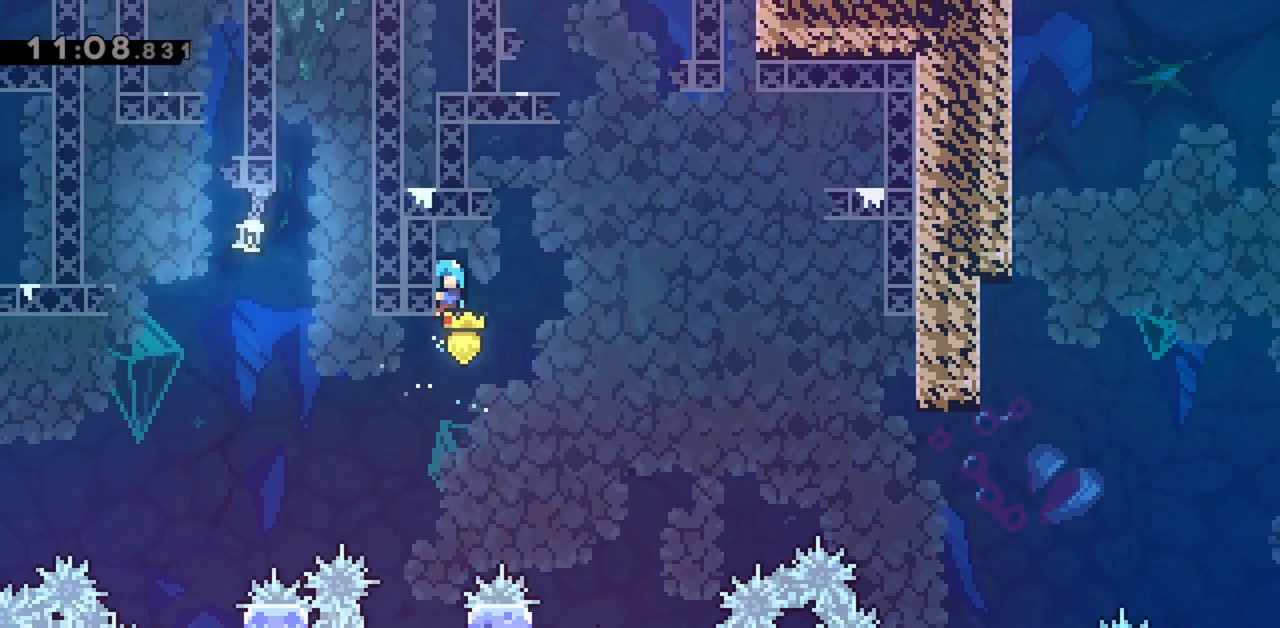
{"keys": ["grab", "jump", "left"], "events": [[367, "jump", "down"], [467, "left", "down"], [500, "right", "up"]]}
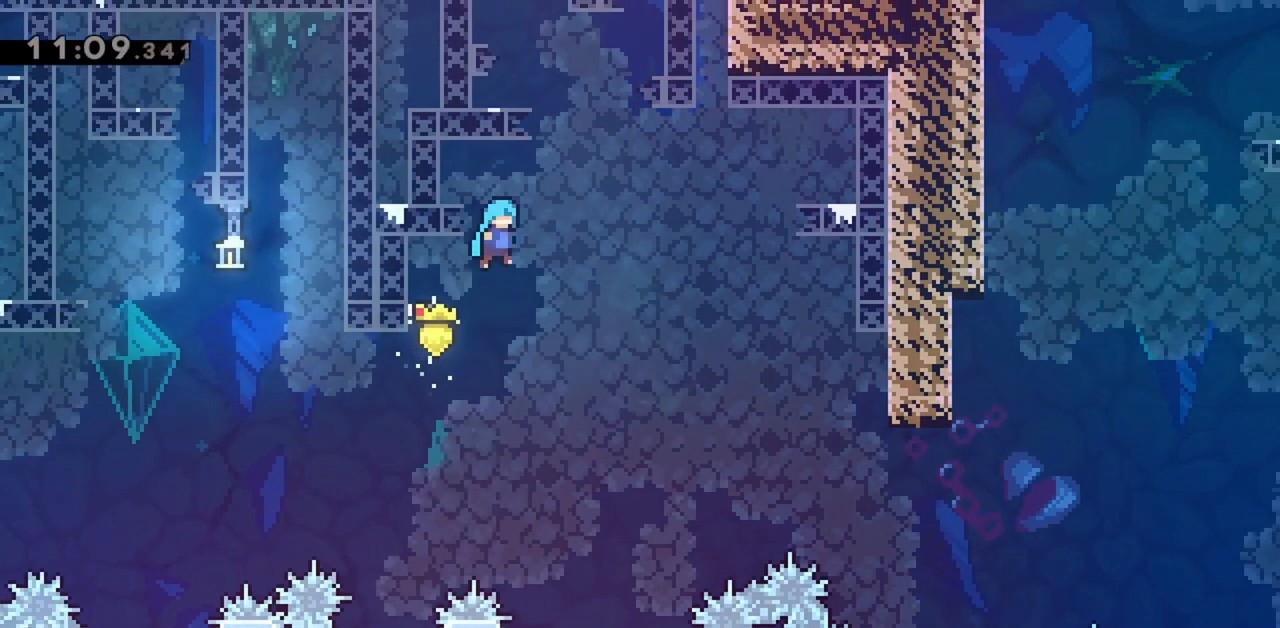
{"keys": ["grab", "left", "up"], "events": [[333, "up", "down"], [433, "jump", "up"]]}
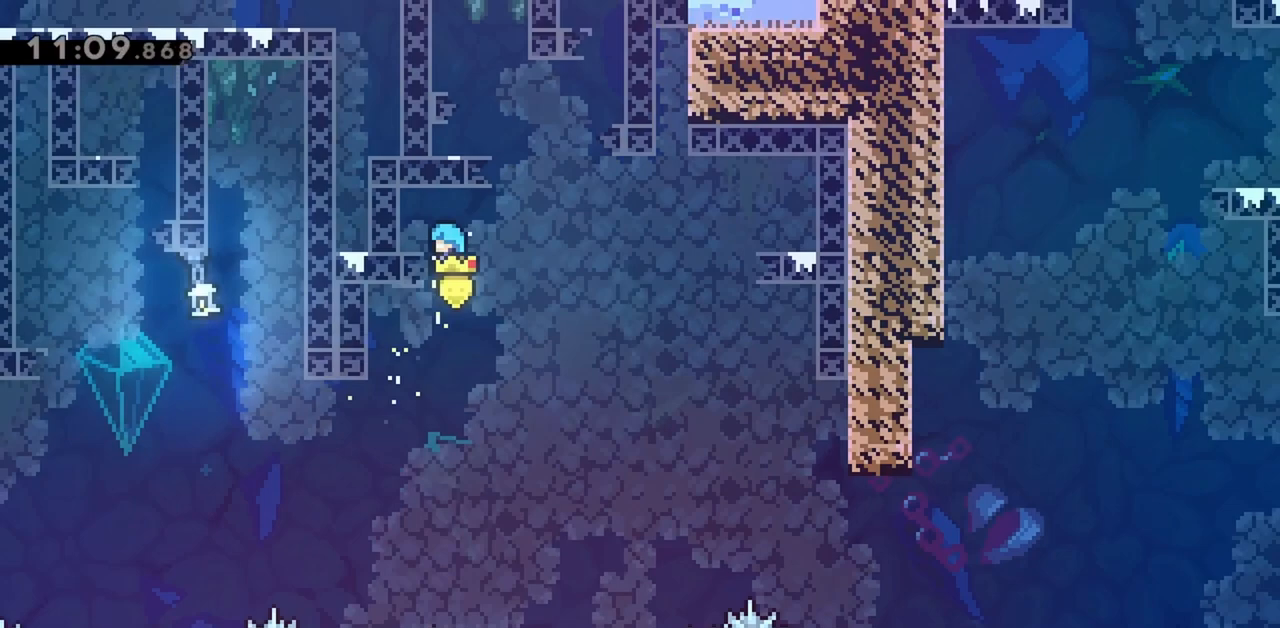
{"keys": ["dash", "down", "left"], "events": [[250, "left", "up"], [250, "up", "up"], [350, "grab", "up"], [483, "dash", "down"], [483, "down", "down"], [483, "left", "down"]]}
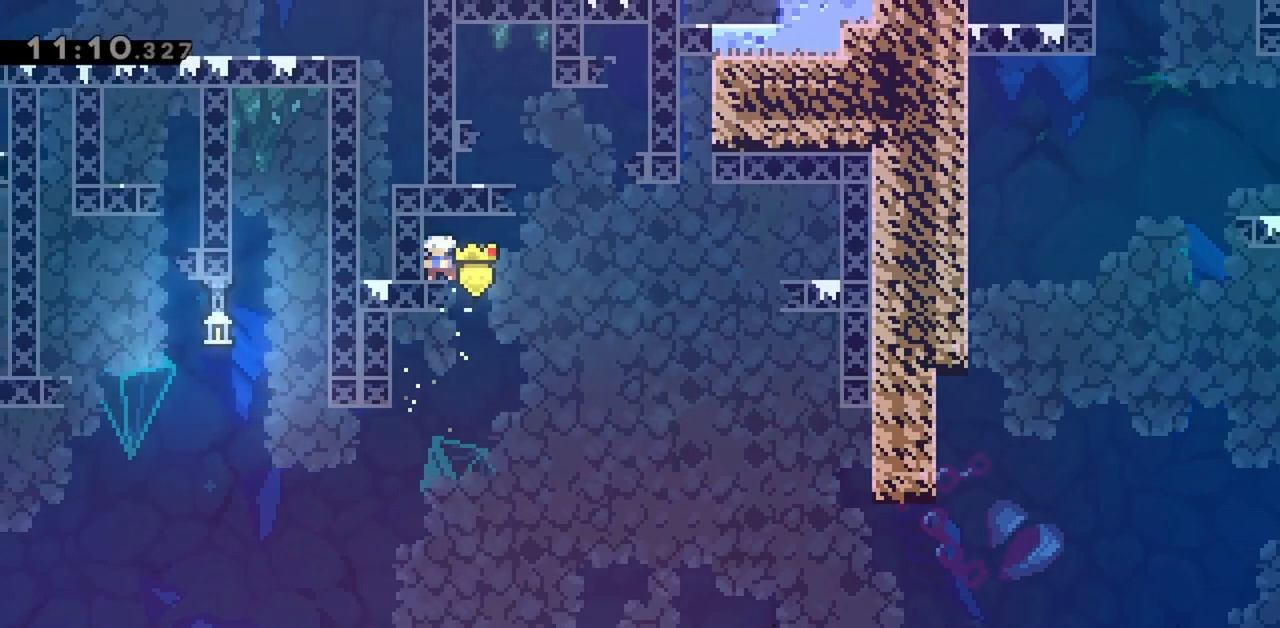
{"keys": ["jump", "right"], "events": [[83, "down", "up"], [117, "dash", "up"], [117, "left", "up"], [117, "right", "down"], [167, "jump", "down"]]}
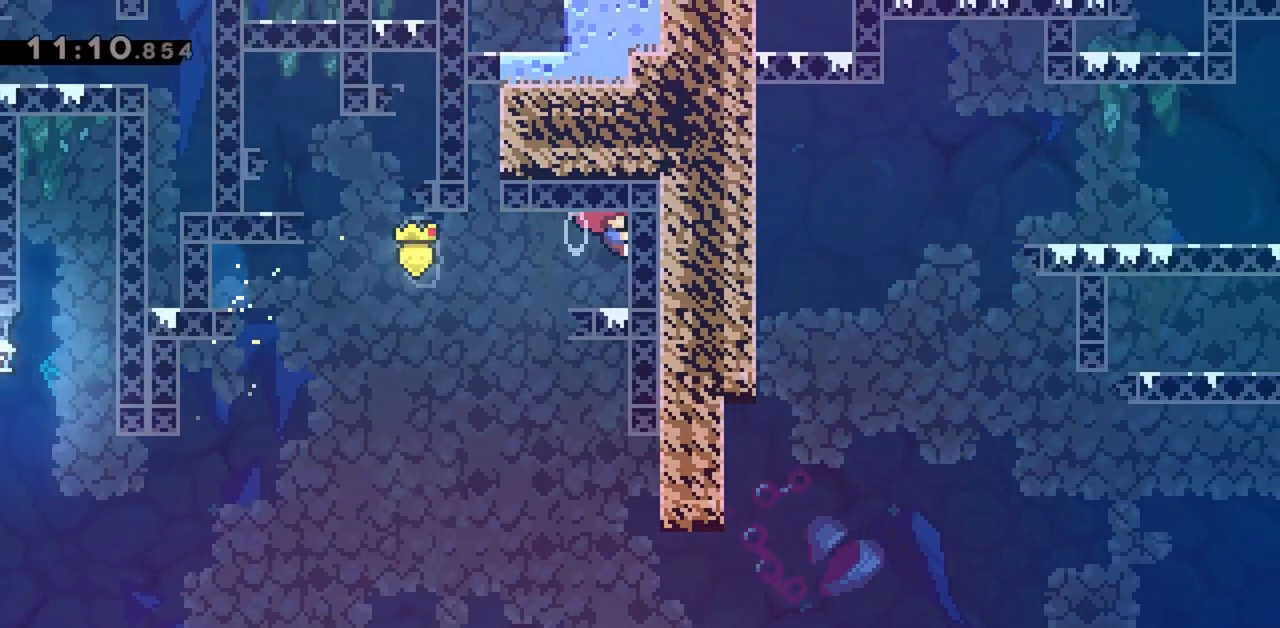
{"keys": ["jump"], "events": [[50, "jump", "up"], [83, "right", "up"], [417, "jump", "down"], [417, "left", "down"], [500, "left", "up"]]}
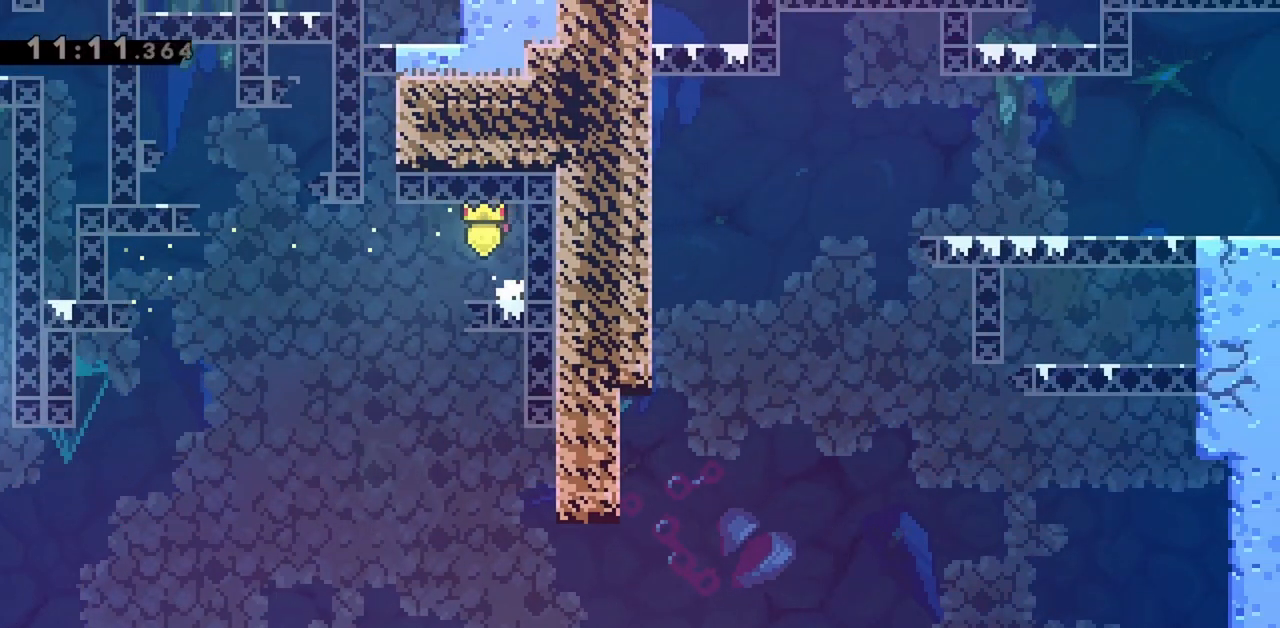
{"keys": ["grab", "jump"], "events": [[50, "right", "down"], [150, "grab", "down"], [233, "right", "up"]]}
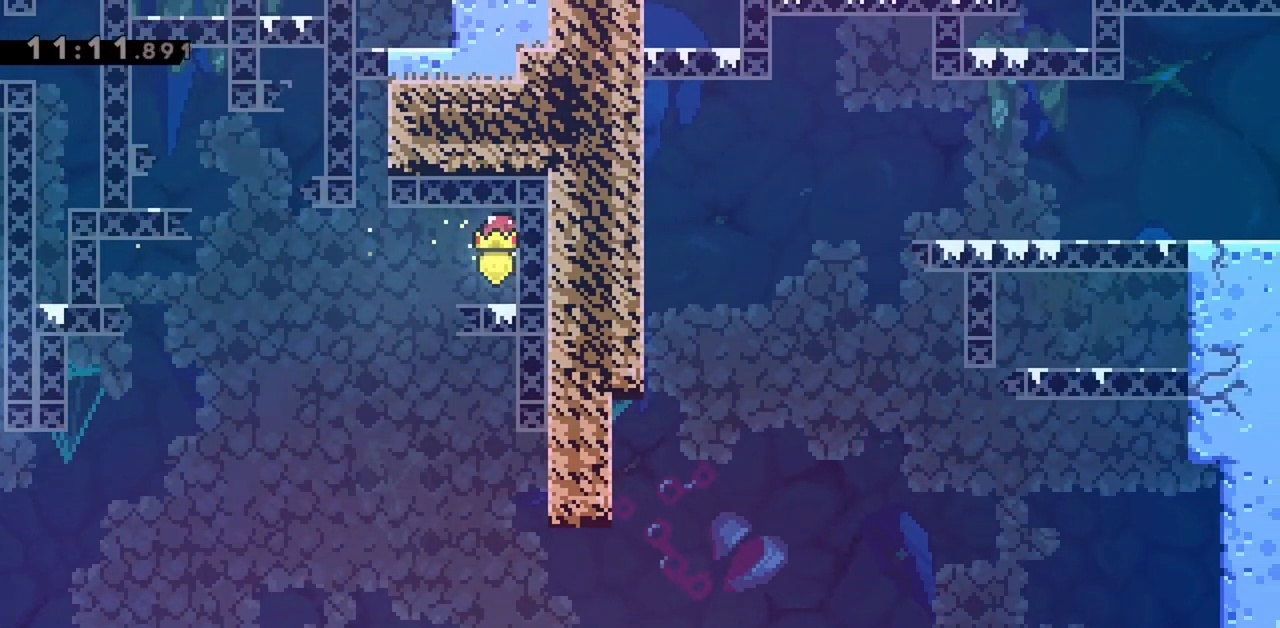
{"keys": ["jump"], "events": [[100, "grab", "up"], [333, "left", "down"], [433, "left", "up"]]}
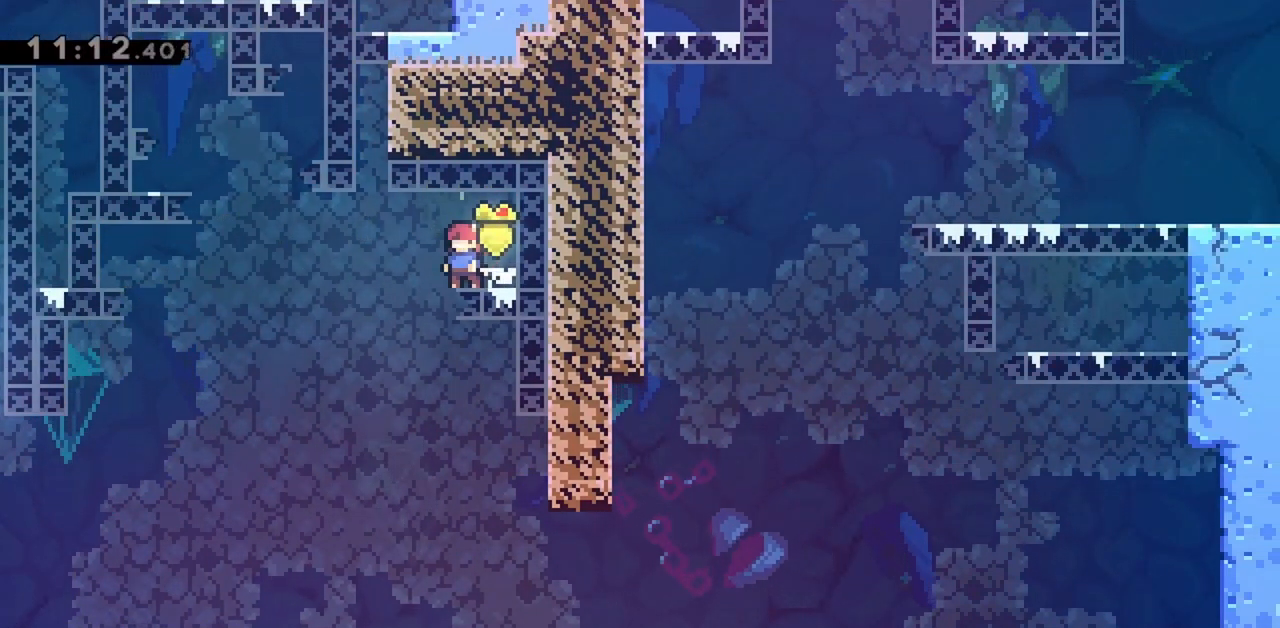
{"keys": ["grab", "jump", "left"], "events": [[117, "grab", "down"], [450, "left", "down"]]}
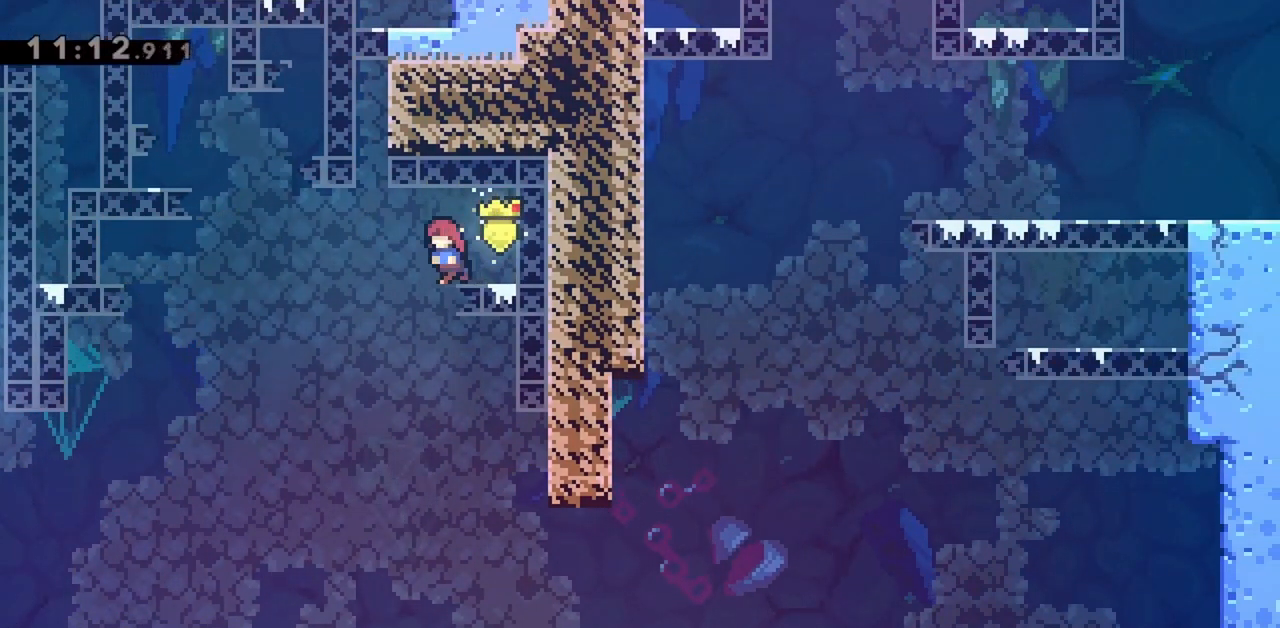
{"keys": ["jump"], "events": [[33, "left", "up"], [33, "right", "down"], [367, "right", "up"], [450, "grab", "up"]]}
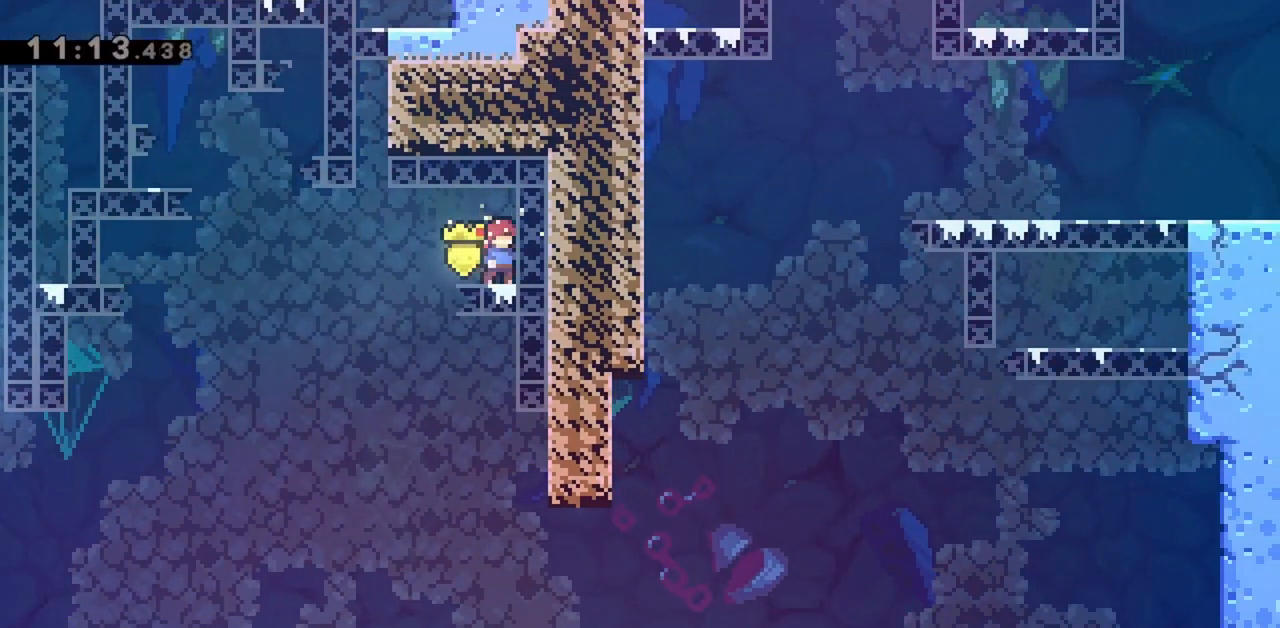
{"keys": ["jump", "left"], "events": [[100, "left", "down"], [183, "jump", "up"], [183, "left", "up"], [367, "jump", "down"], [417, "left", "down"]]}
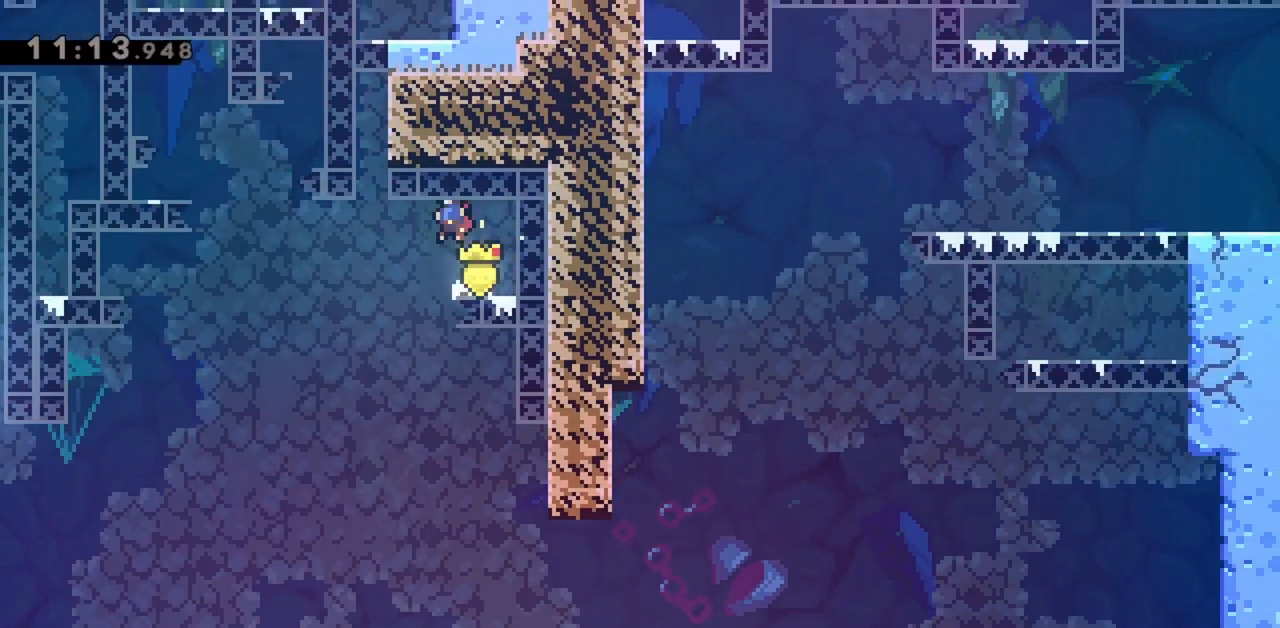
{"keys": ["grab", "jump", "right"], "events": [[17, "grab", "down"], [17, "left", "up"], [250, "right", "down"]]}
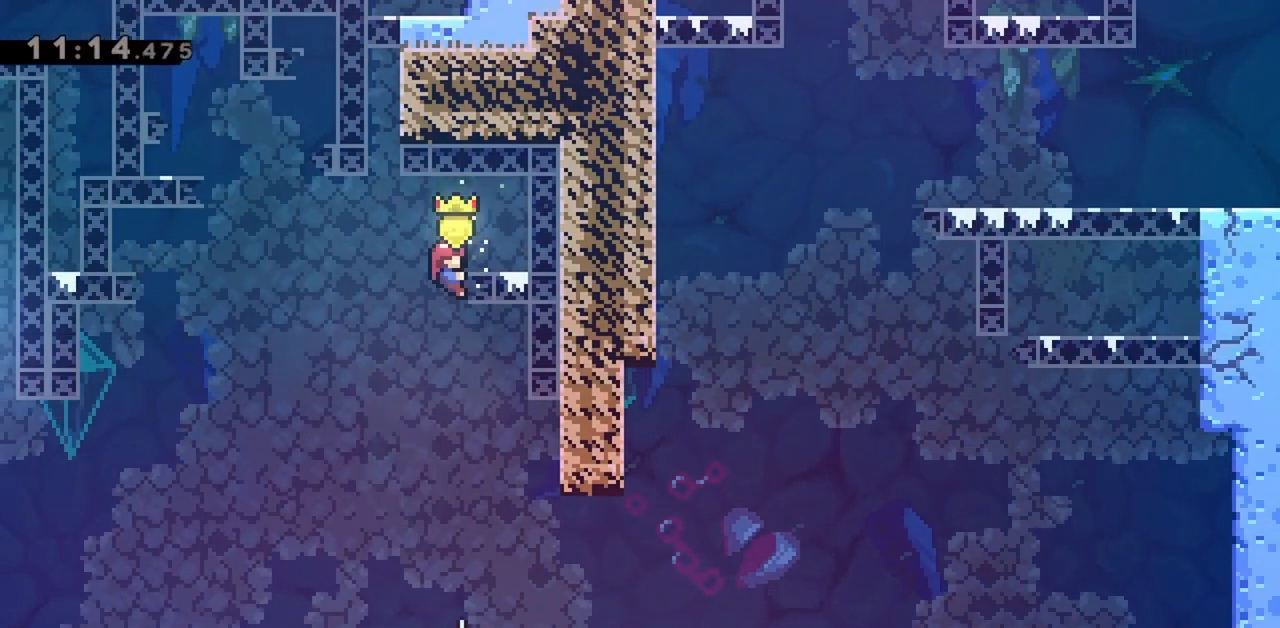
{"keys": ["grab", "jump", "right"], "events": [[67, "down", "down"], [217, "down", "up"]]}
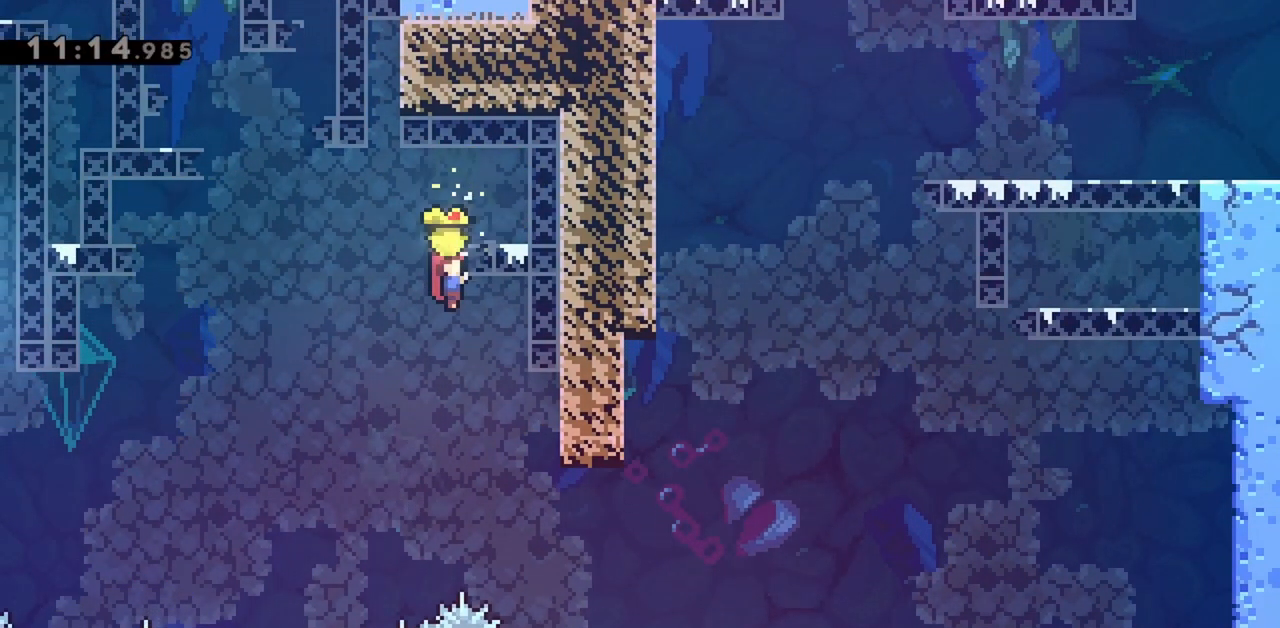
{"keys": ["grab", "jump", "right"], "events": [[83, "grab", "up"], [367, "grab", "down"]]}
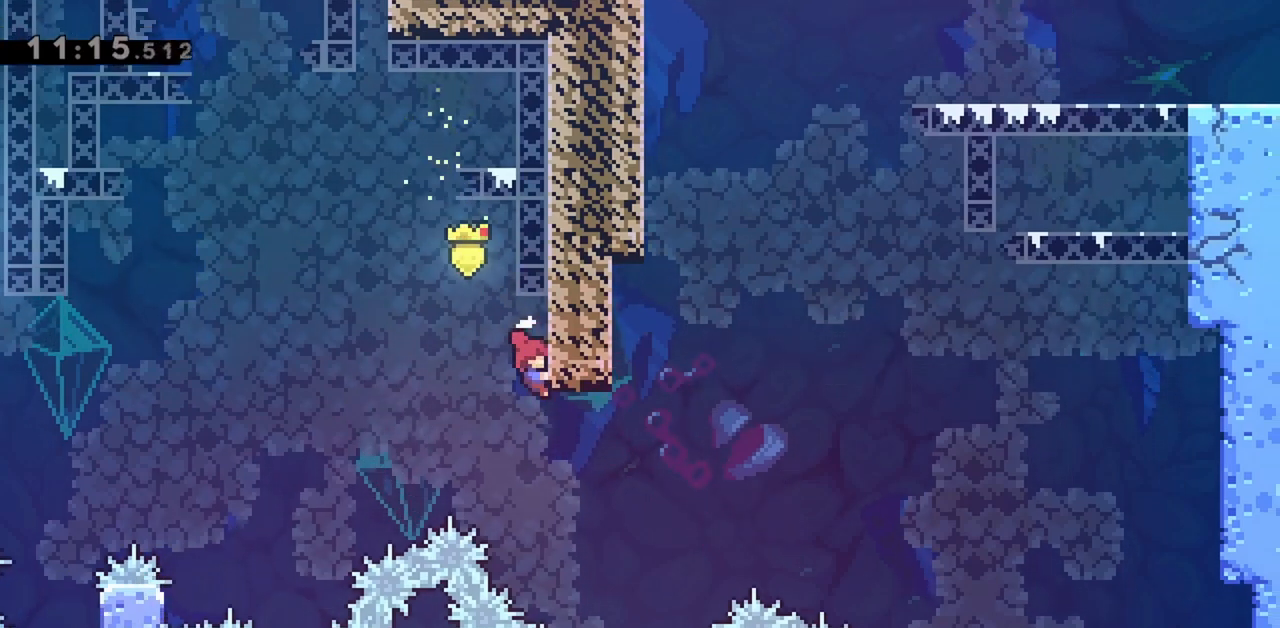
{"keys": ["grab", "jump", "right"], "events": [[317, "down", "down"], [417, "down", "up"]]}
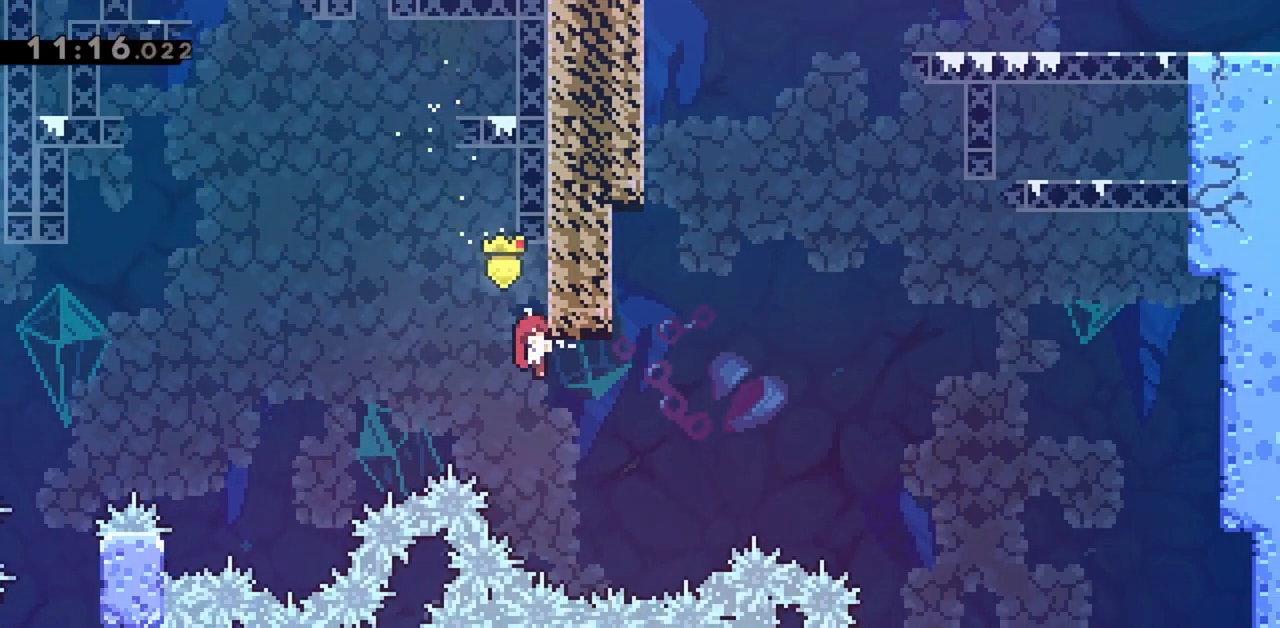
{"keys": ["jump", "right"], "events": [[67, "down", "down"], [100, "down", "up"], [483, "grab", "up"]]}
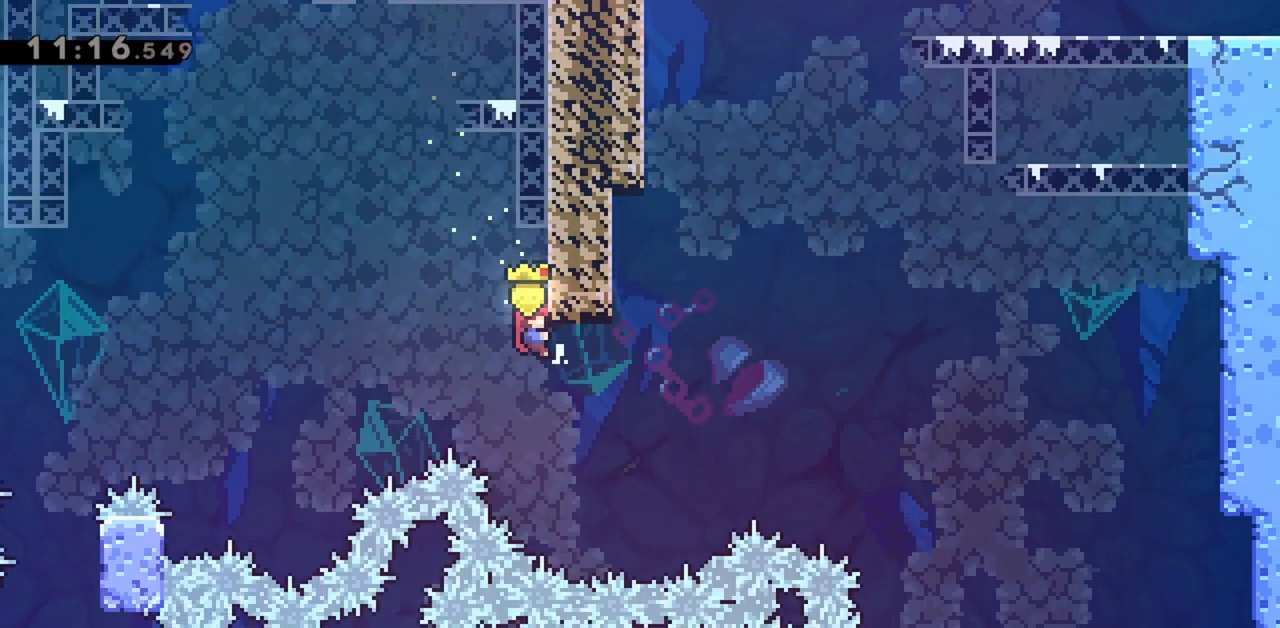
{"keys": ["dash", "jump", "up"], "events": [[267, "up", "down"], [300, "right", "up"], [350, "dash", "down"]]}
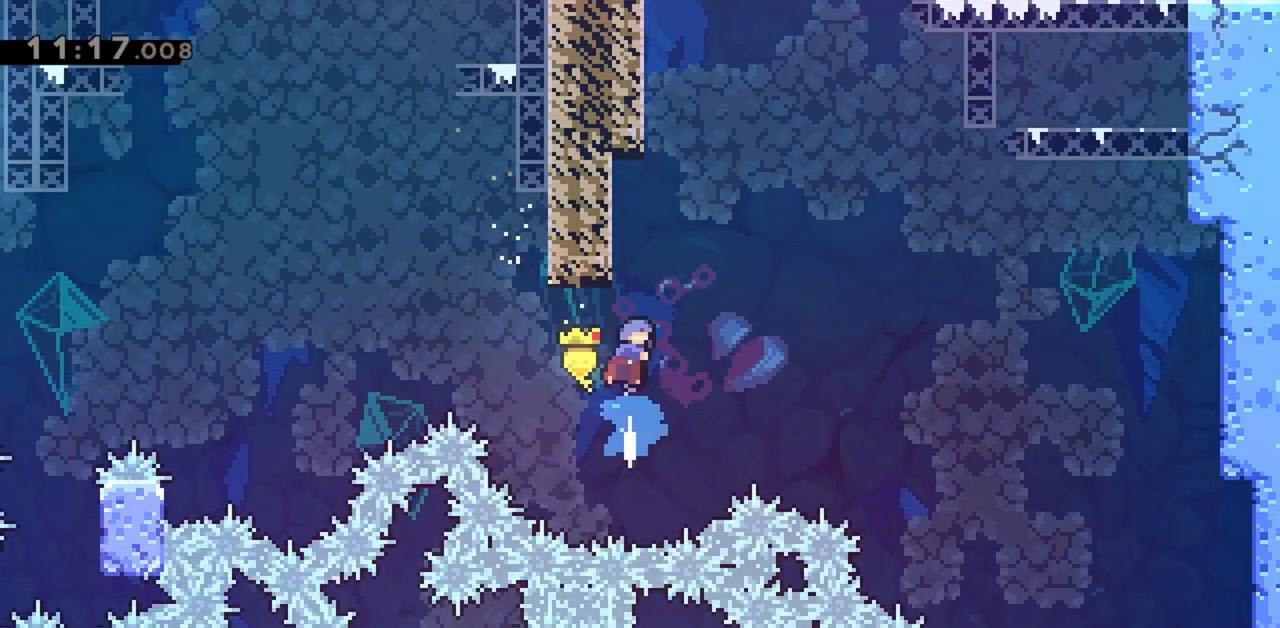
{"keys": ["jump"], "events": [[33, "dash", "up"], [83, "grab", "down"], [133, "left", "down"], [267, "jump", "up"], [400, "grab", "up"], [400, "left", "up"], [400, "up", "up"], [500, "jump", "down"]]}
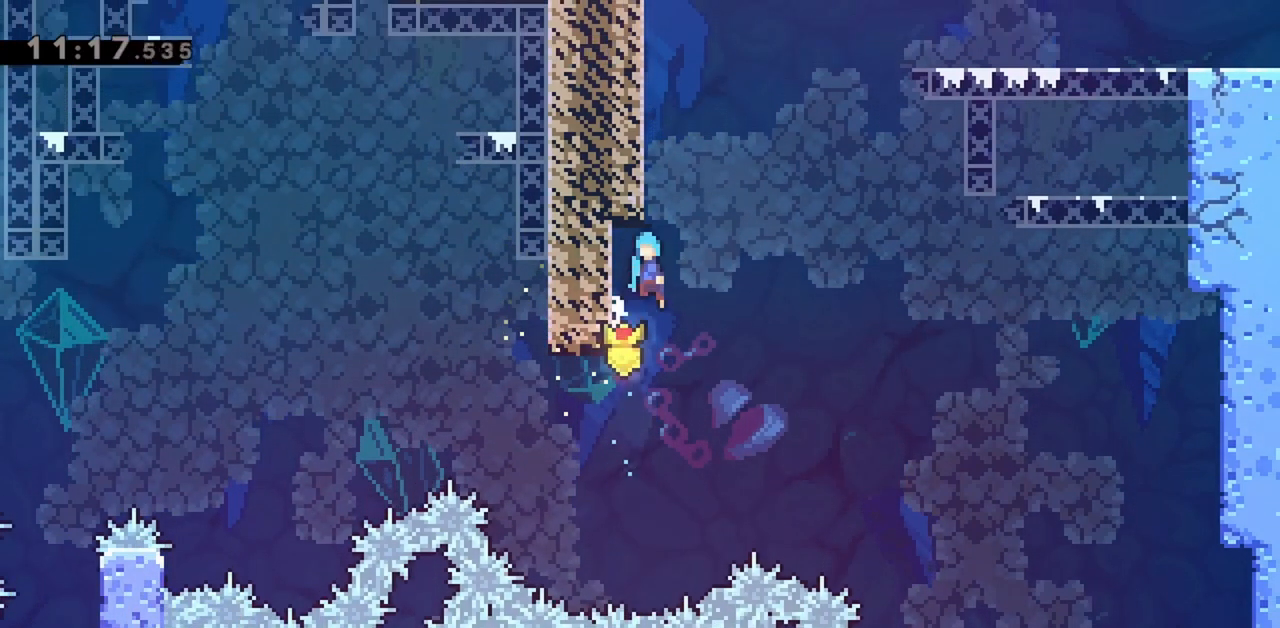
{"keys": ["grab", "jump", "left"], "events": [[100, "left", "down"], [150, "grab", "down"], [283, "jump", "up"], [333, "jump", "down"]]}
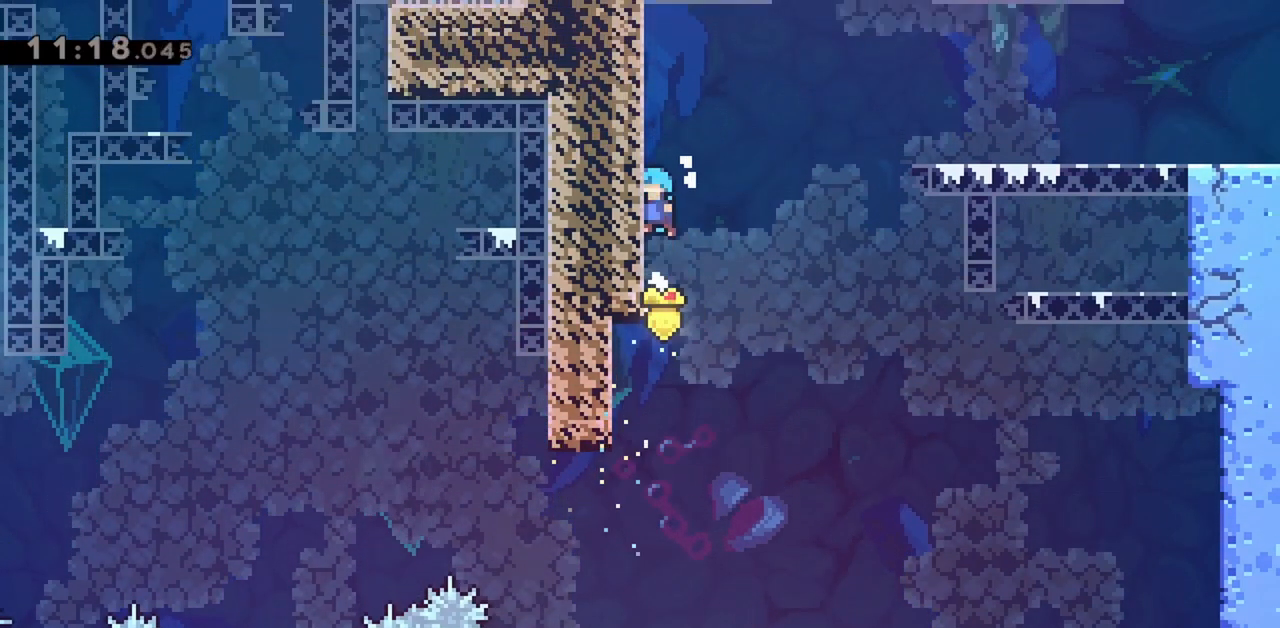
{"keys": ["grab", "right"], "events": [[150, "jump", "up"], [250, "up", "down"], [433, "up", "up"], [483, "left", "up"], [483, "right", "down"]]}
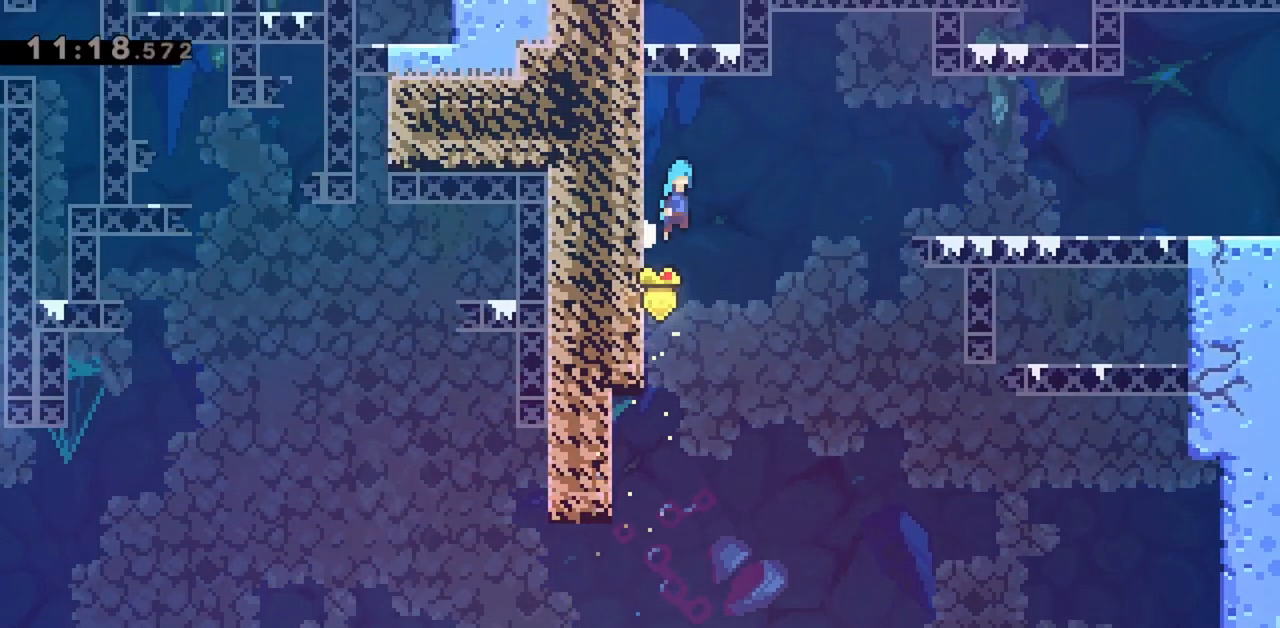
{"keys": ["grab", "jump", "right"], "events": [[17, "jump", "down"]]}
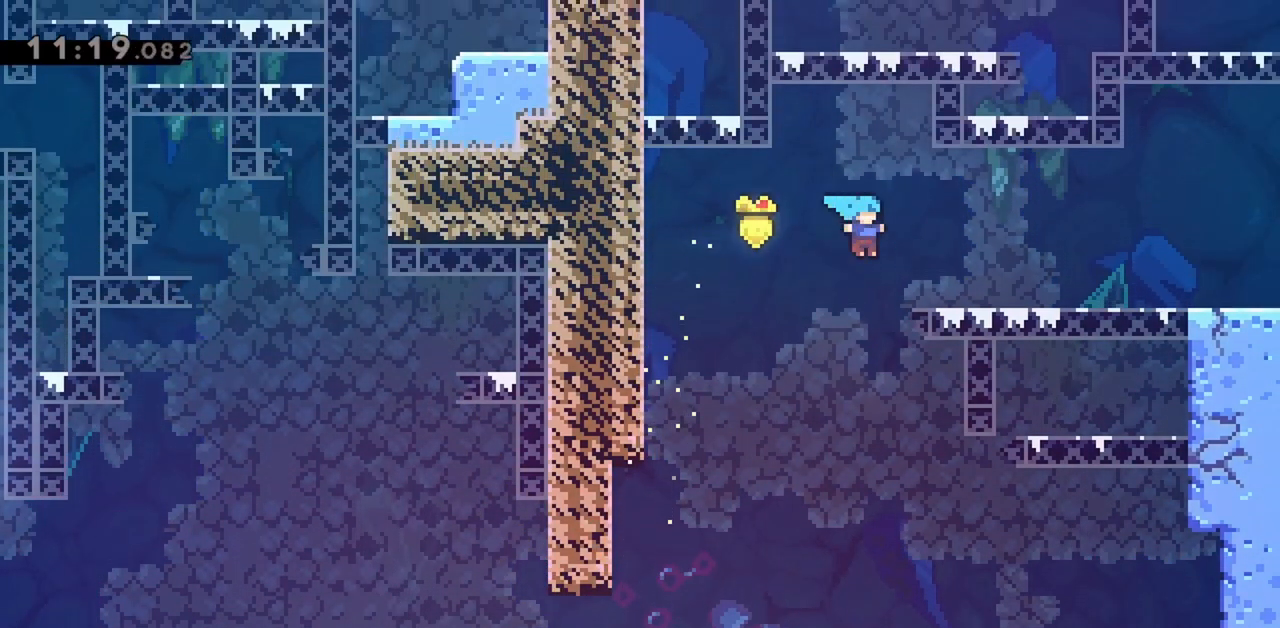
{"keys": ["dash", "grab", "right"], "events": [[167, "jump", "up"], [217, "up", "down"], [350, "up", "up"], [500, "dash", "down"]]}
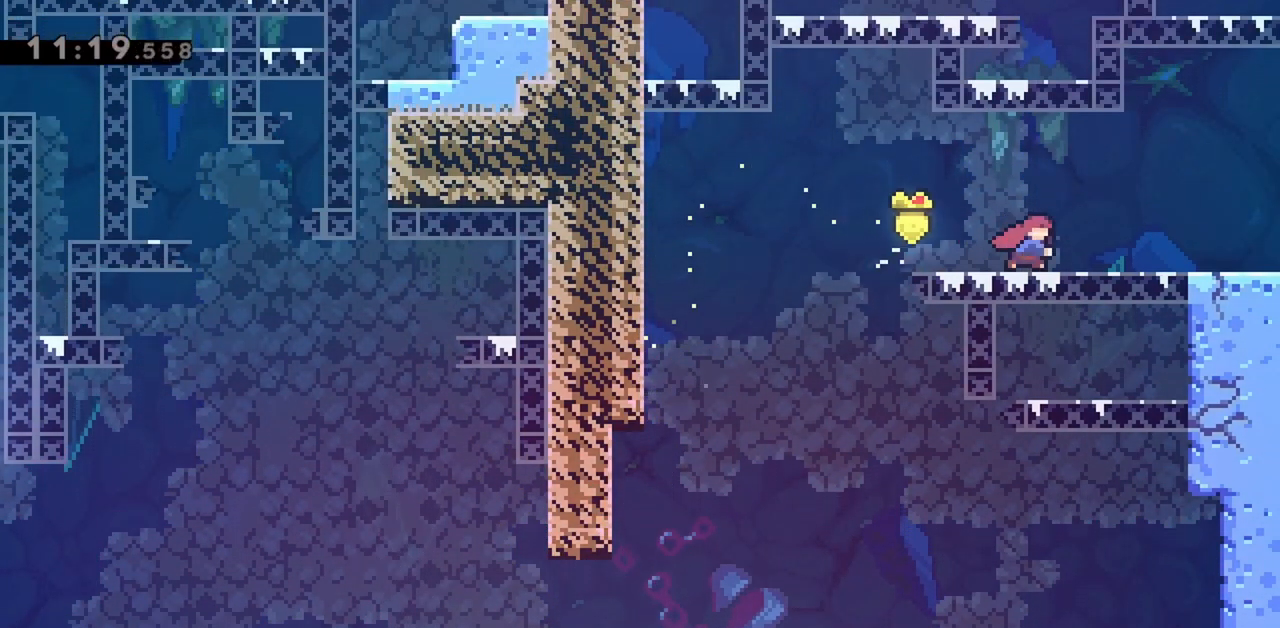
{"keys": ["right"], "events": [[83, "dash", "up"], [467, "grab", "up"]]}
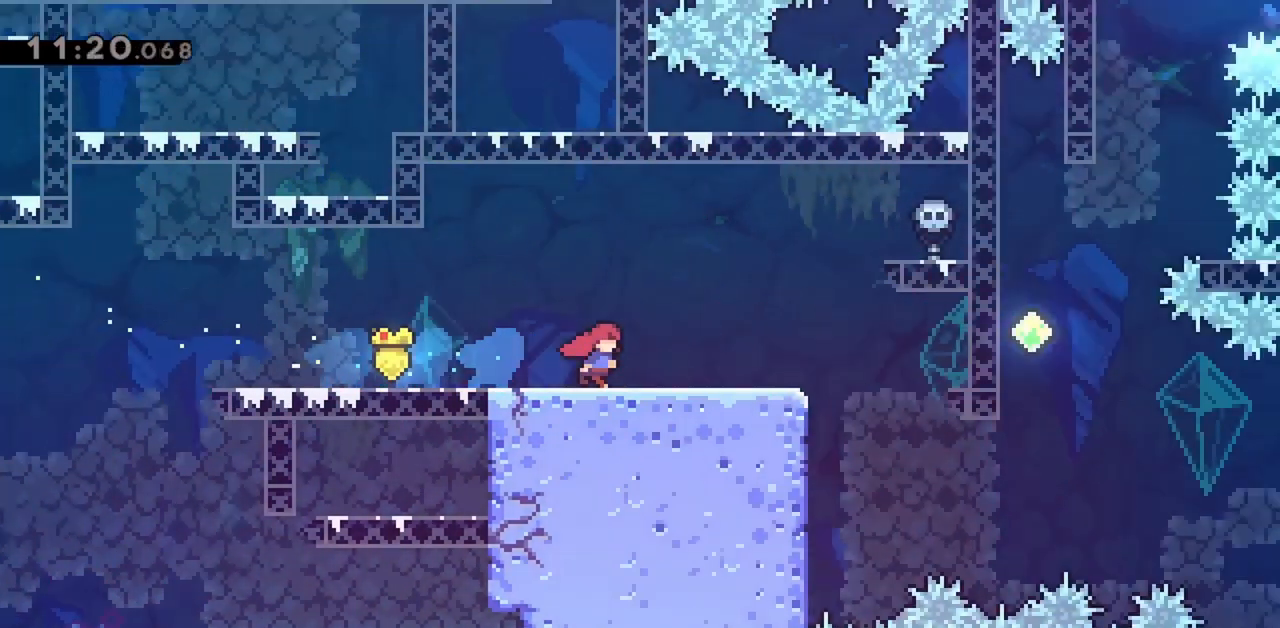
{"keys": ["right"], "events": []}
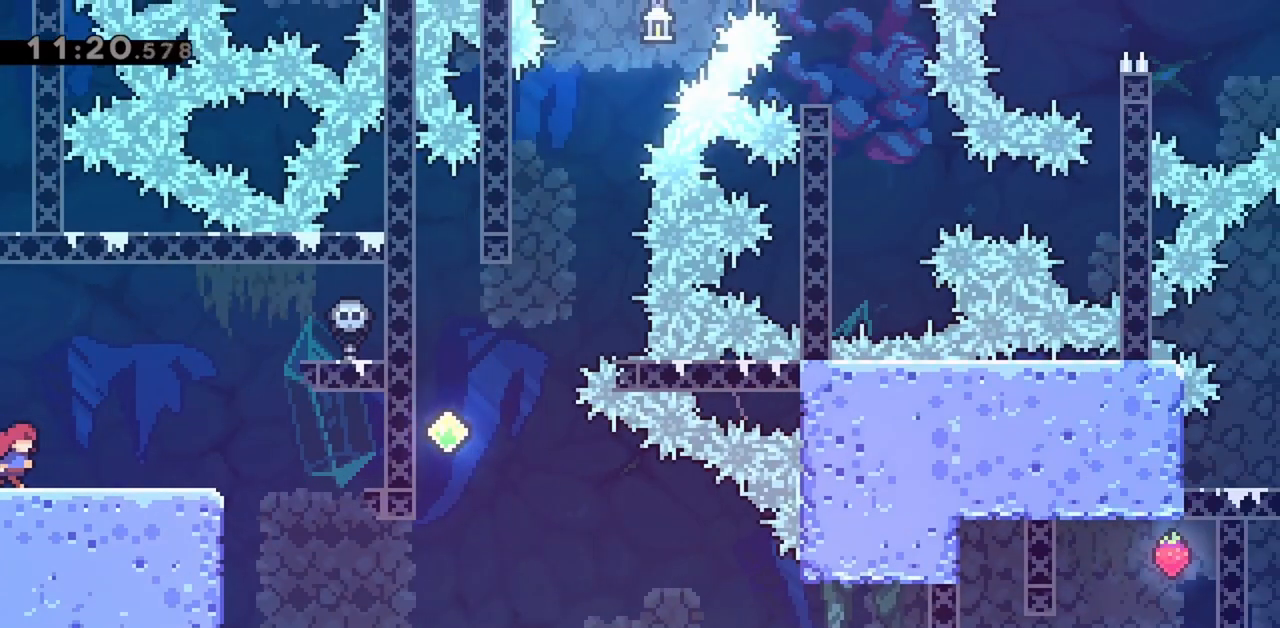
{"keys": ["right"], "events": [[200, "jump", "down"], [333, "jump", "up"]]}